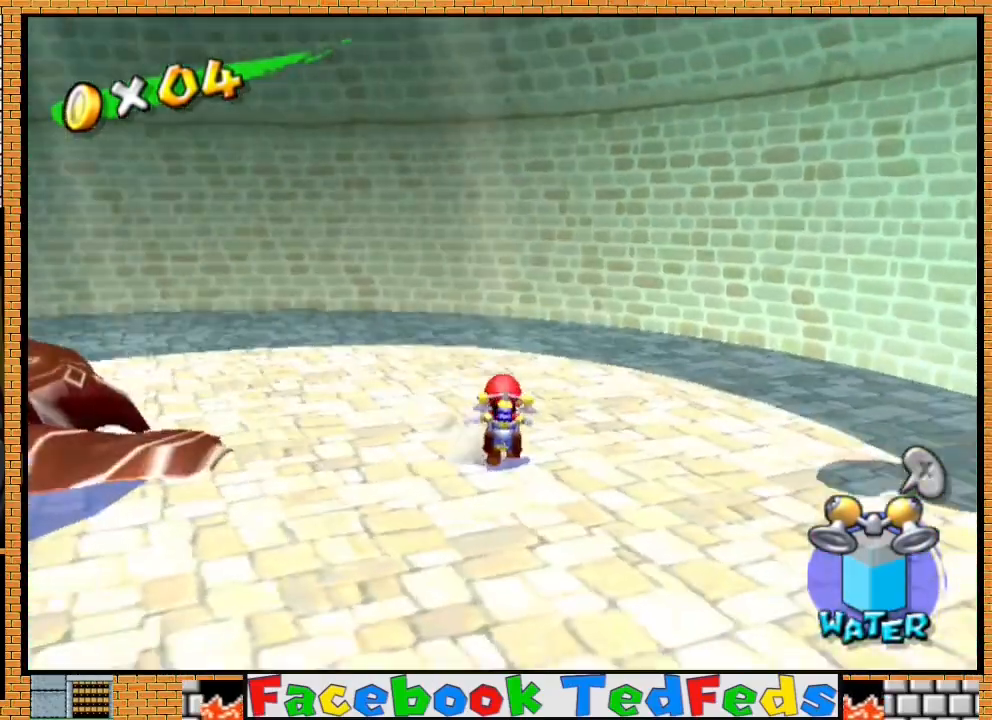
Gameplay with a controller (Xbox layout); each line is a JSON object with the inputs held at the frame after it. "events" lists button and stick changes between this image and that frame as [ms after this image, input, new state], when the widget could be followed in between.
{"buttons": [], "left_stick": "center", "right_stick": "center", "events": [[200, "left_stick", "center"], [267, "left_stick", "up"], [433, "left_stick", "center"]]}
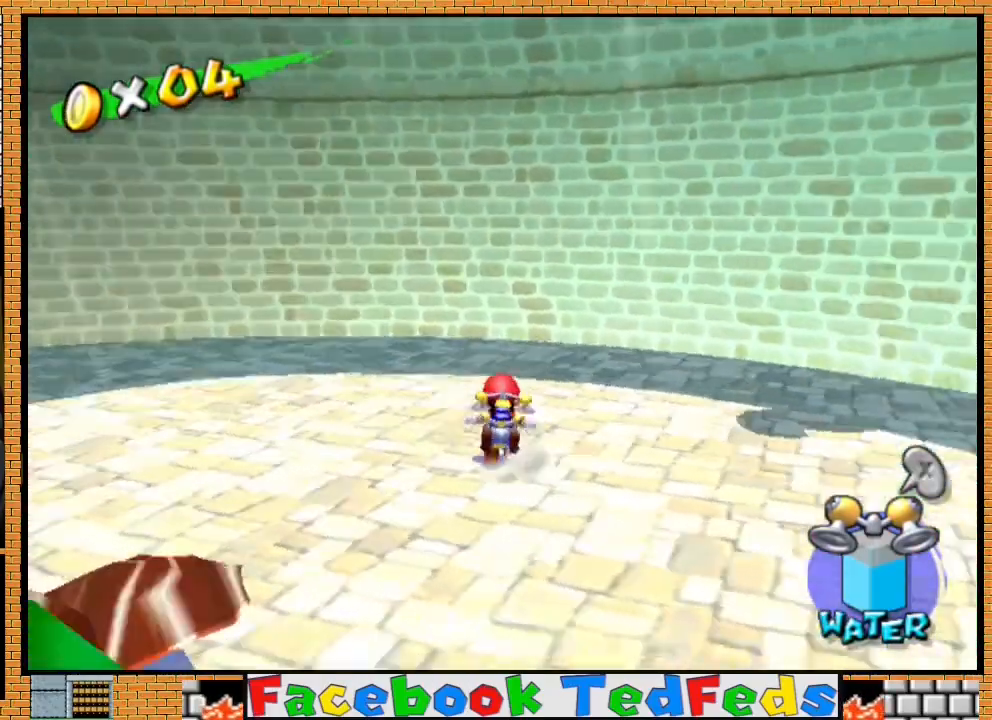
{"buttons": [], "left_stick": "up-right", "right_stick": "center", "events": [[333, "left_stick", "up-right"]]}
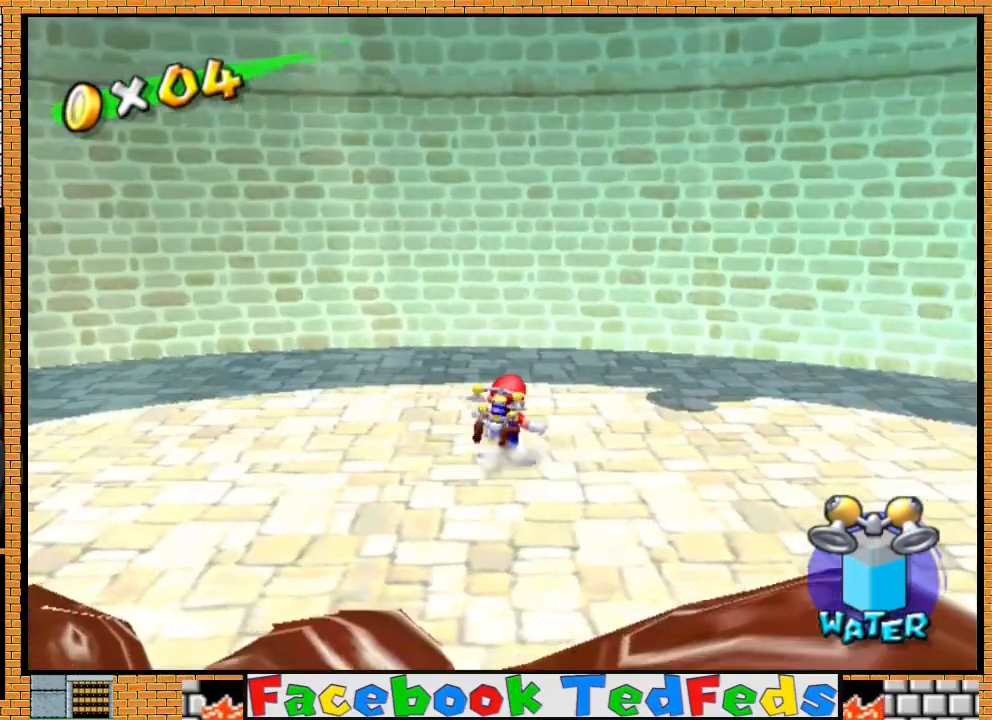
{"buttons": [], "left_stick": "down", "right_stick": "center", "events": [[100, "left_stick", "center"], [467, "left_stick", "down"]]}
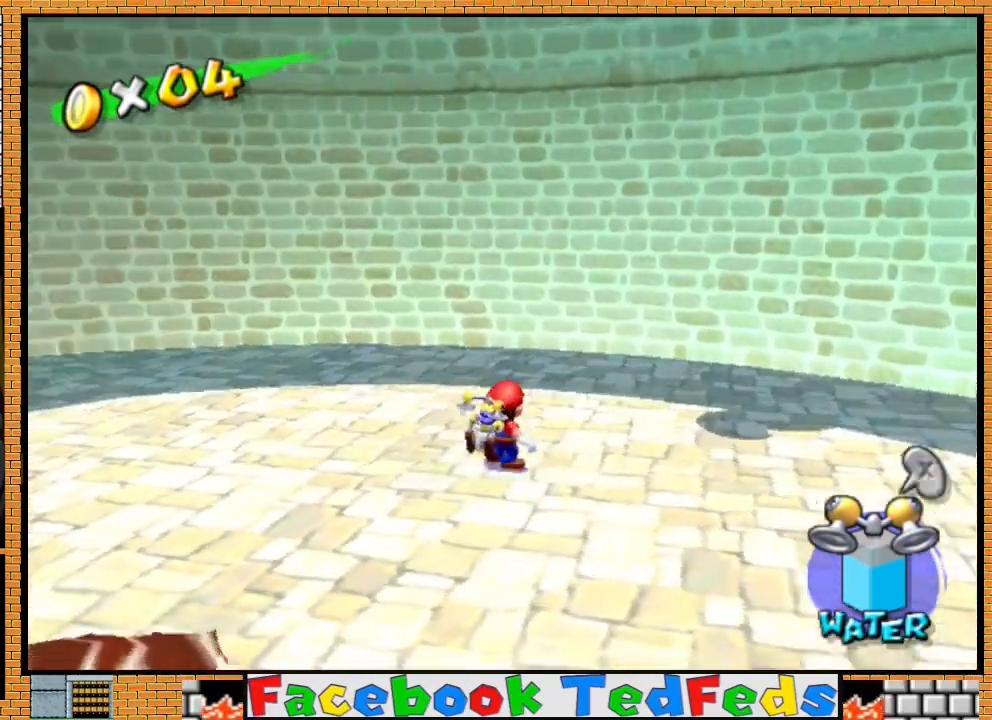
{"buttons": [], "left_stick": "down", "right_stick": "center", "events": [[100, "left_stick", "down-left"], [333, "left_stick", "center"], [467, "left_stick", "down"]]}
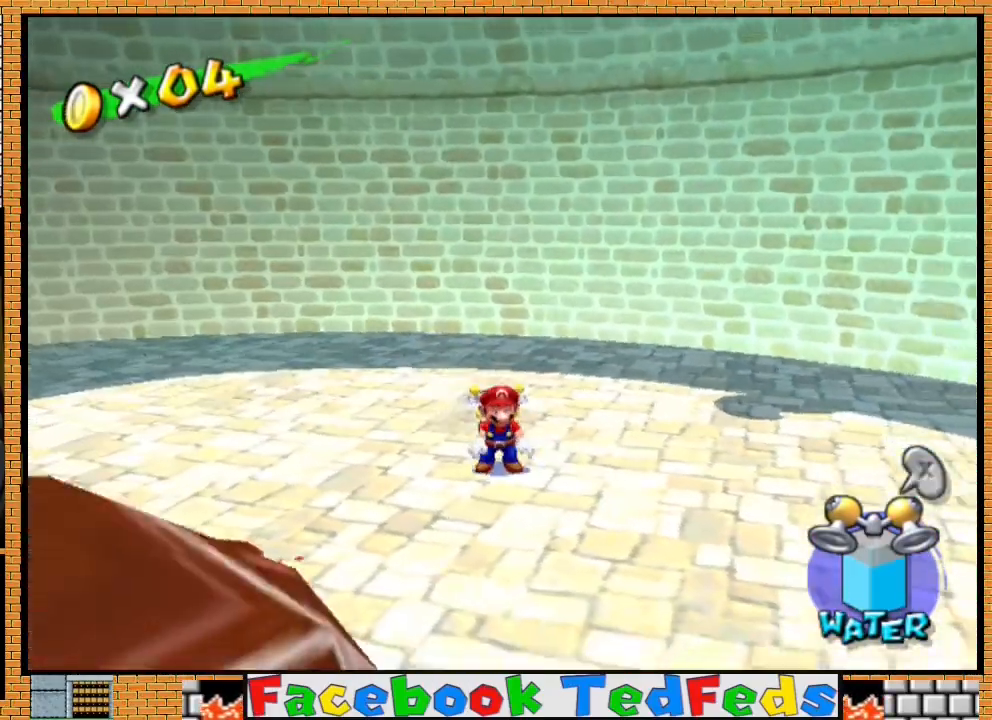
{"buttons": [], "left_stick": "down", "right_stick": "center", "events": [[167, "left_stick", "center"], [433, "left_stick", "down"]]}
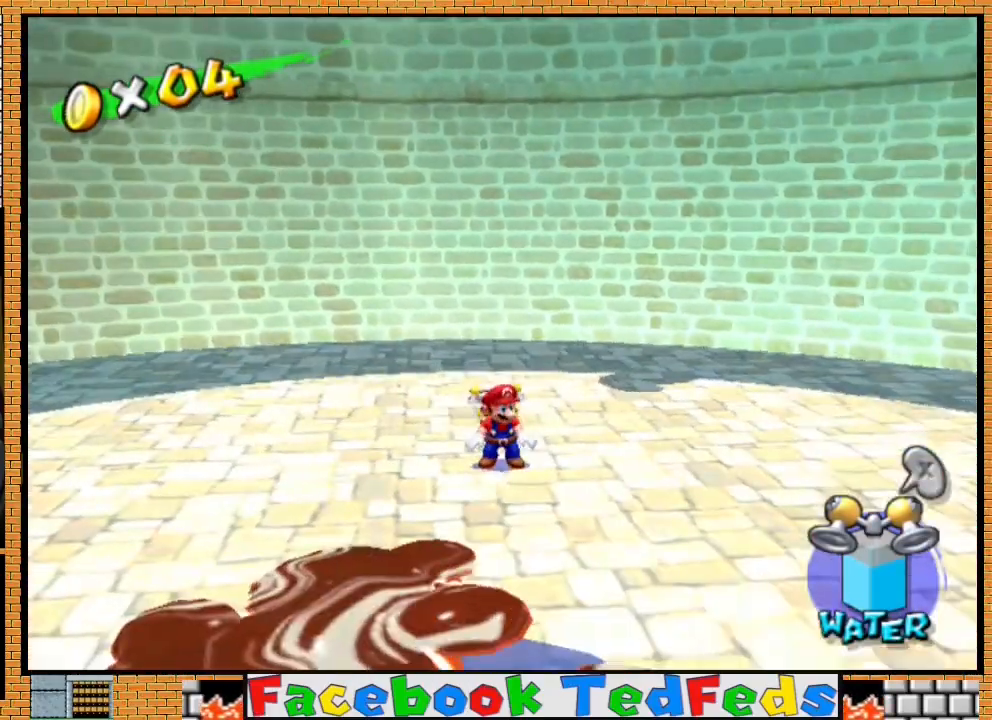
{"buttons": [], "left_stick": "down", "right_stick": "center", "events": [[100, "left_stick", "center"], [367, "left_stick", "down"]]}
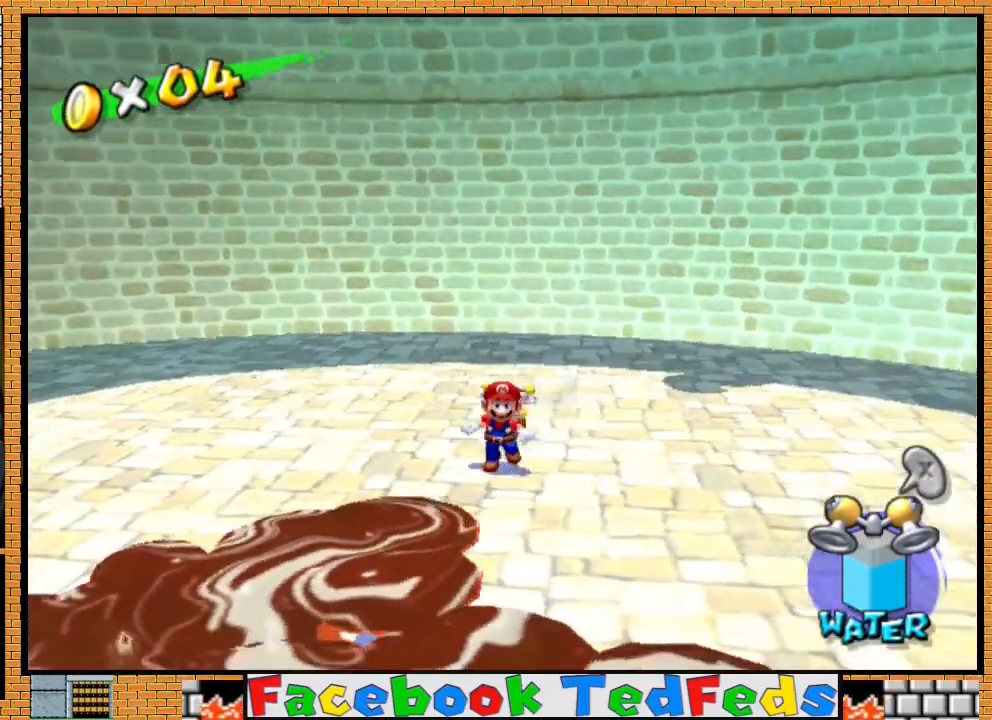
{"buttons": [], "left_stick": "down-left", "right_stick": "center", "events": [[33, "left_stick", "center"], [467, "left_stick", "down-left"]]}
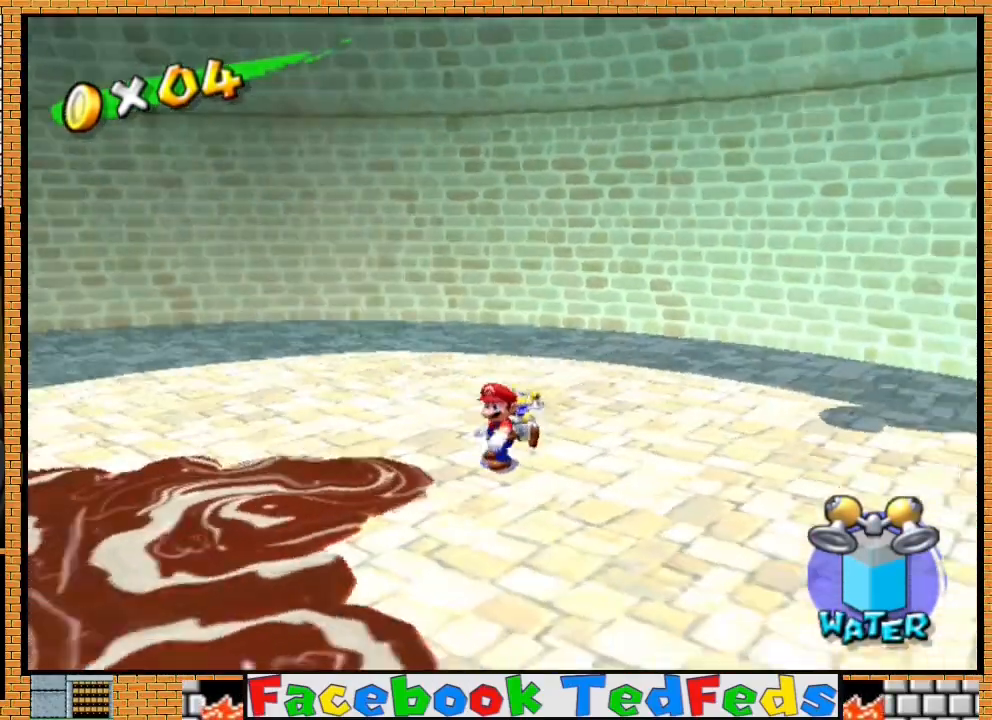
{"buttons": [], "left_stick": "center", "right_stick": "left", "events": [[100, "left_stick", "center"], [300, "left_stick", "down-left"], [367, "right_stick", "left"], [433, "left_stick", "center"]]}
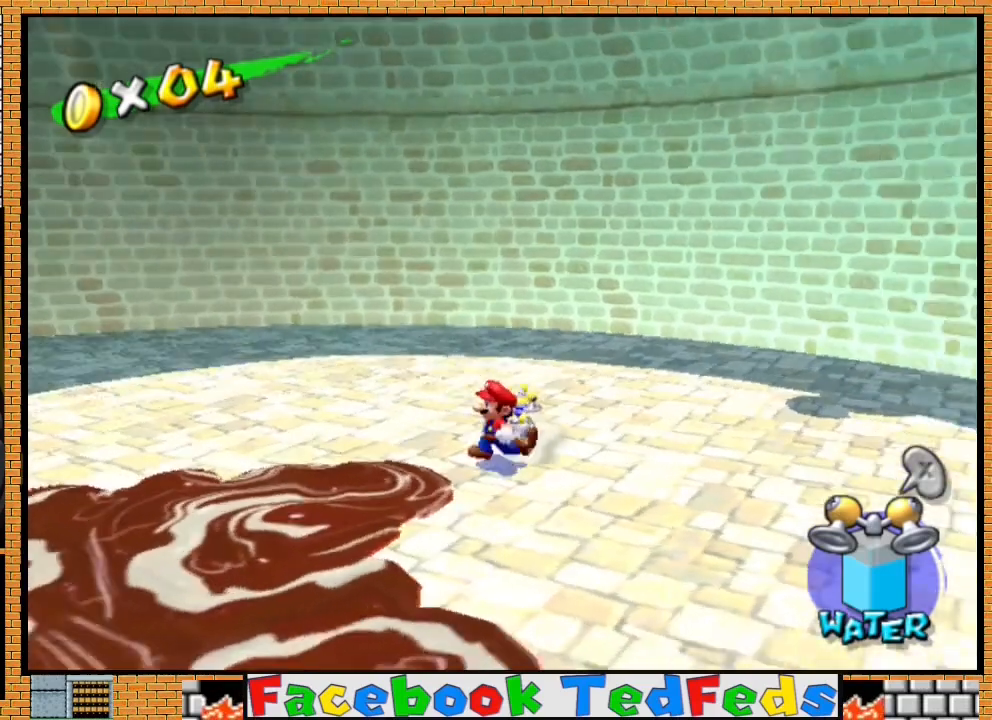
{"buttons": [], "left_stick": "center", "right_stick": "center", "events": [[33, "right_stick", "center"]]}
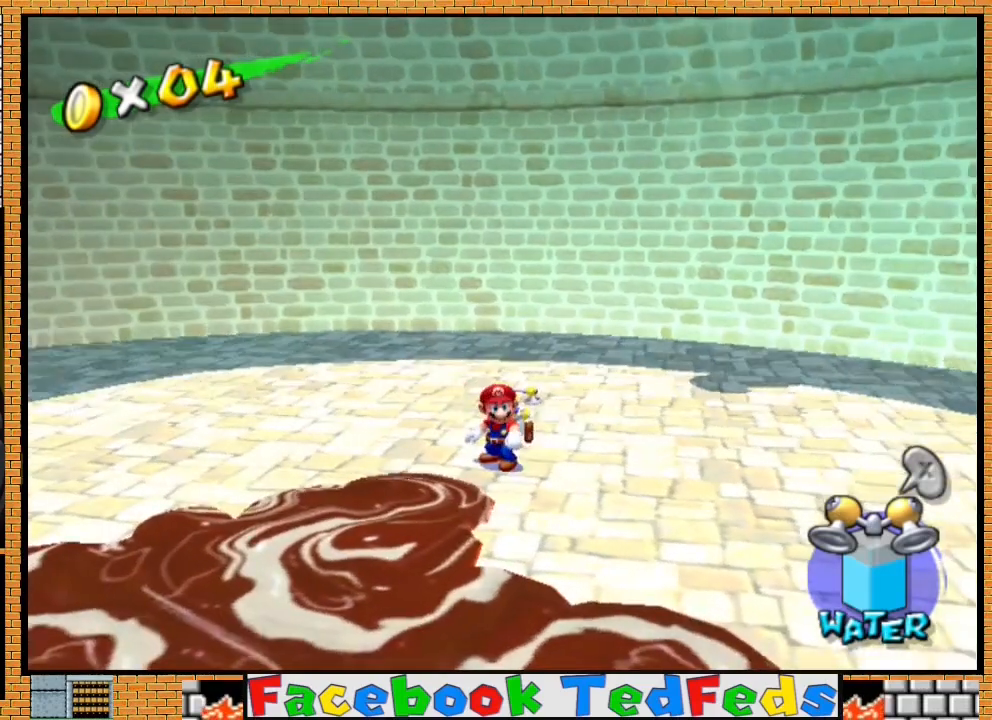
{"buttons": [], "left_stick": "center", "right_stick": "center", "events": []}
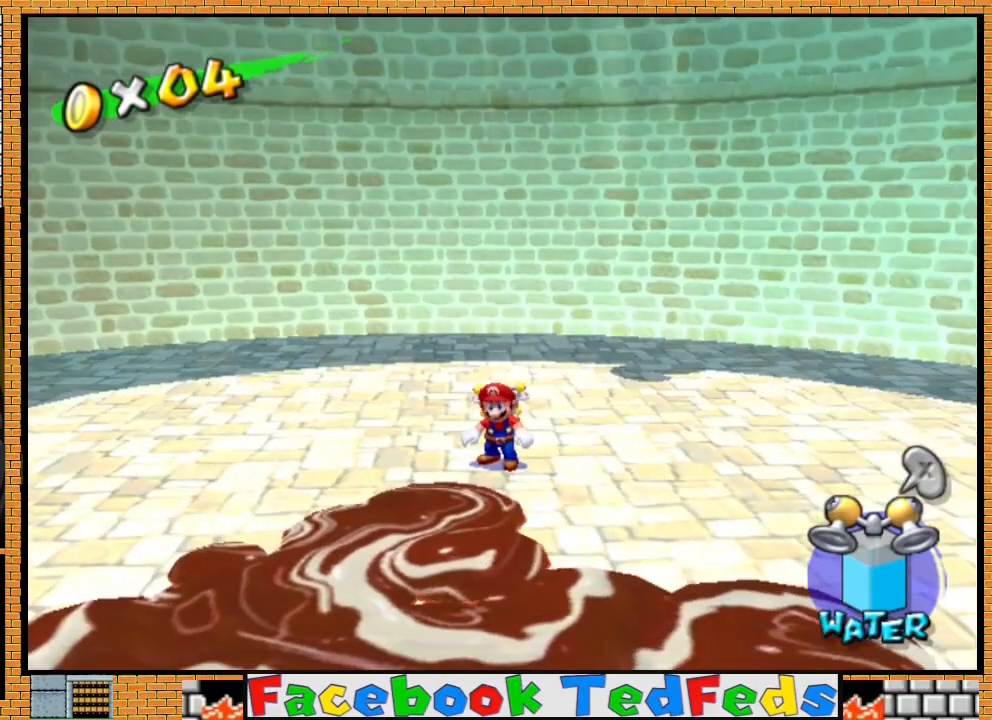
{"buttons": [], "left_stick": "center", "right_stick": "center", "events": []}
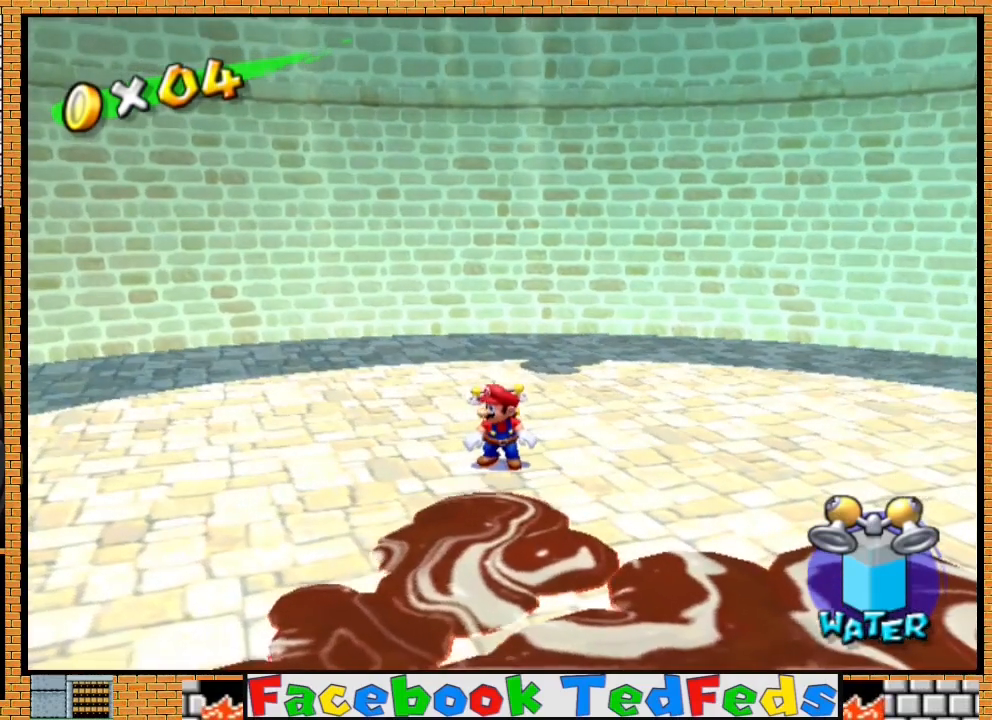
{"buttons": [], "left_stick": "center", "right_stick": "center", "events": []}
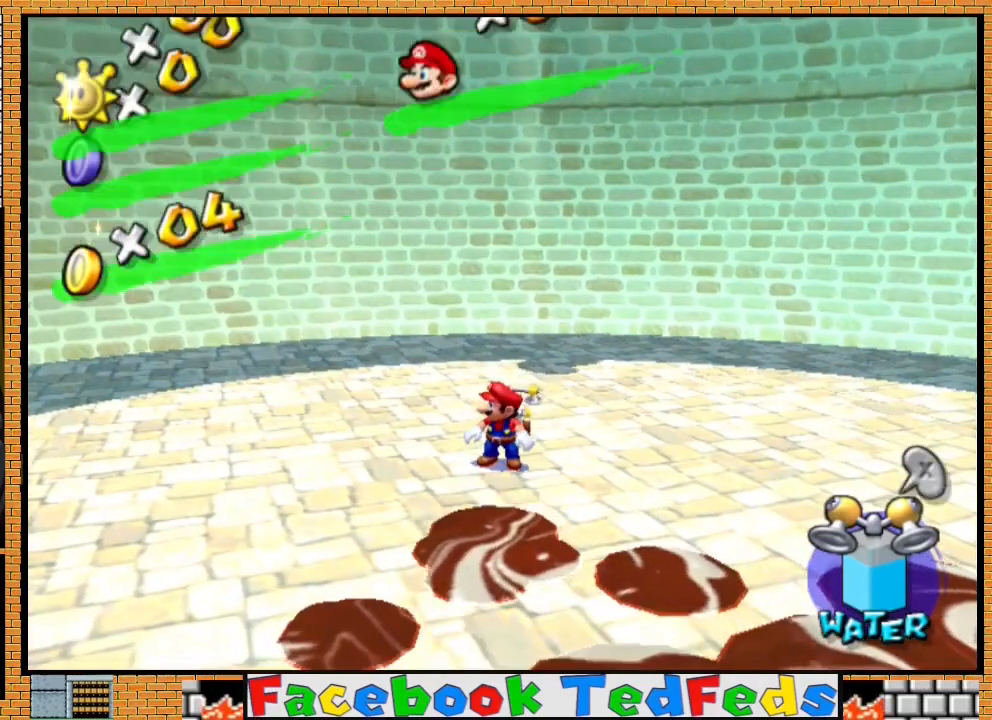
{"buttons": [], "left_stick": "center", "right_stick": "center", "events": []}
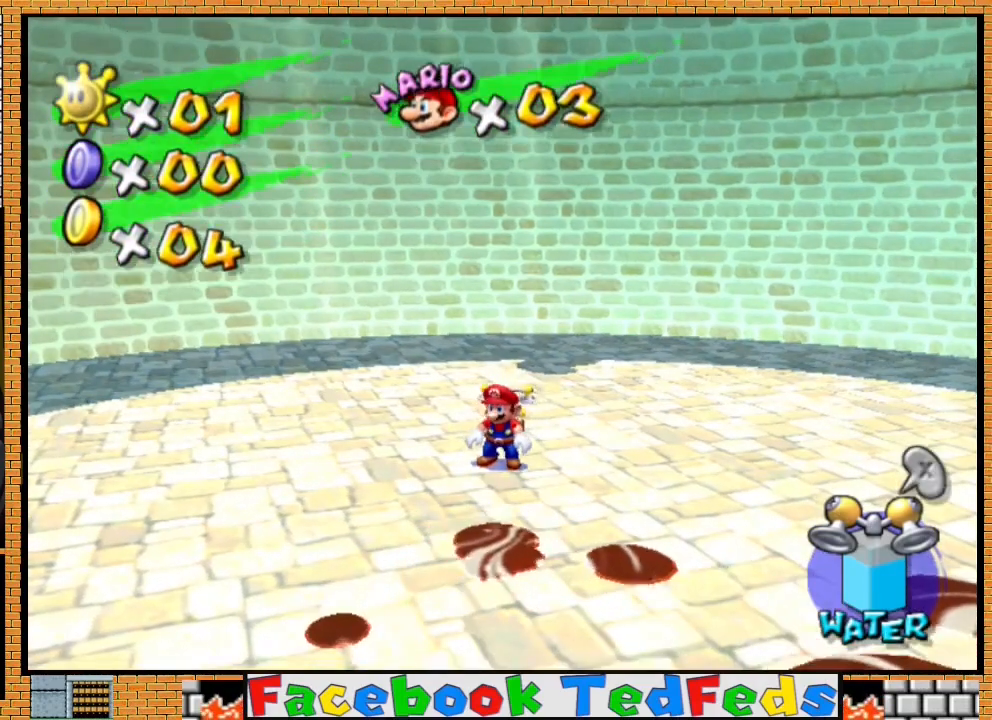
{"buttons": ["A", "L2"], "left_stick": "center", "right_stick": "center", "events": [[433, "A", "down"], [500, "L2", "down"]]}
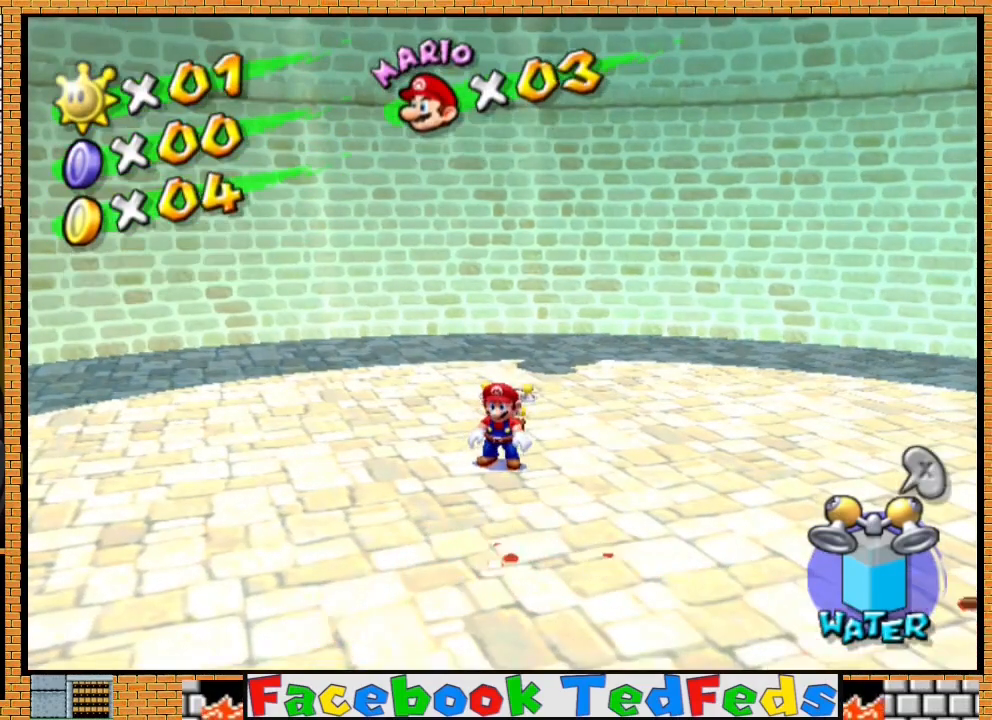
{"buttons": [], "left_stick": "center", "right_stick": "center", "events": [[67, "A", "up"], [133, "L2", "up"]]}
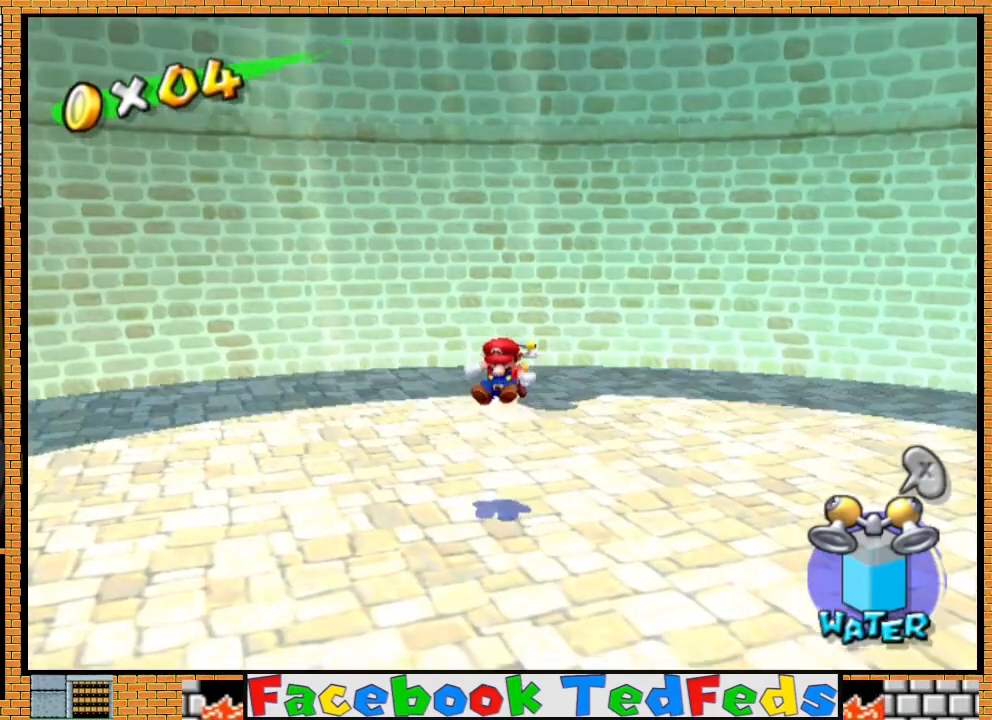
{"buttons": ["L2"], "left_stick": "center", "right_stick": "center", "events": [[367, "A", "down"], [467, "A", "up"], [500, "L2", "down"]]}
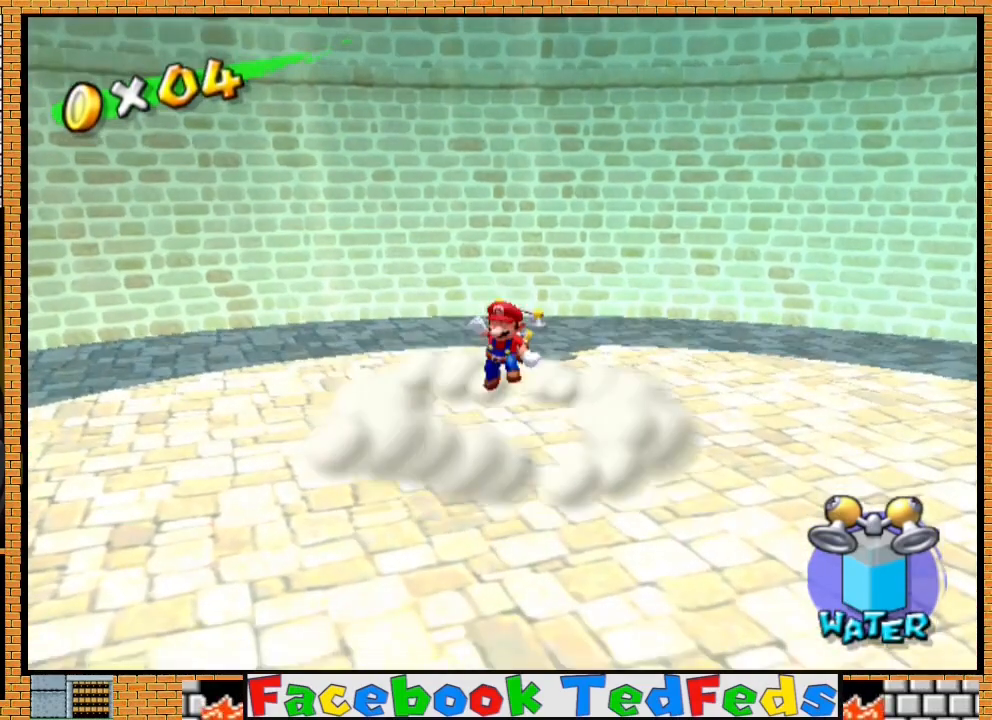
{"buttons": [], "left_stick": "center", "right_stick": "center", "events": [[167, "L2", "up"]]}